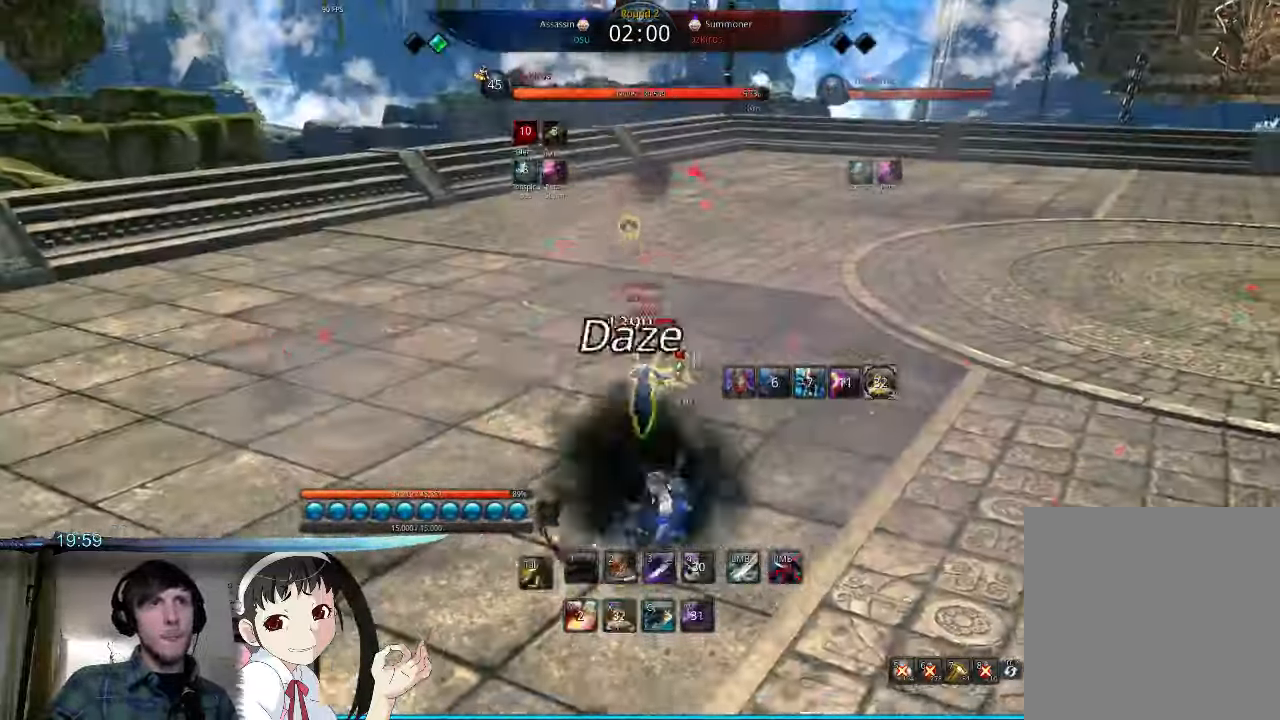
Gameplay with keyboard and mouse; each line is a JSON object with the keys and mouse buttons held at the frame after it. "events" lists presses ("down") and releases ("up") of "1", "2", "3", "4", "5", "6", "7", "a", "alt", "b", "c", "caps_lock", "ctrl", "d", "e", "f", "g", "h", "q", "r", "s", "shift", "space", "super", "t", "tab", "tilde", "v", "w", "x", "y", "z", "mouse_left" and "mouse_right" between this image and that frame as [ms after this image, input, new state], when the widget could be followed in between. "mouse_left", "mouse_right" = the "left", "right" buttons of the "mouse" list. No other keys are recorded. Mouse movement is not recorded.
{"keys": [], "mouse": [], "events": [[100, "tab", "down"], [167, "tab", "up"], [267, "tab", "down"], [334, "tab", "up"]]}
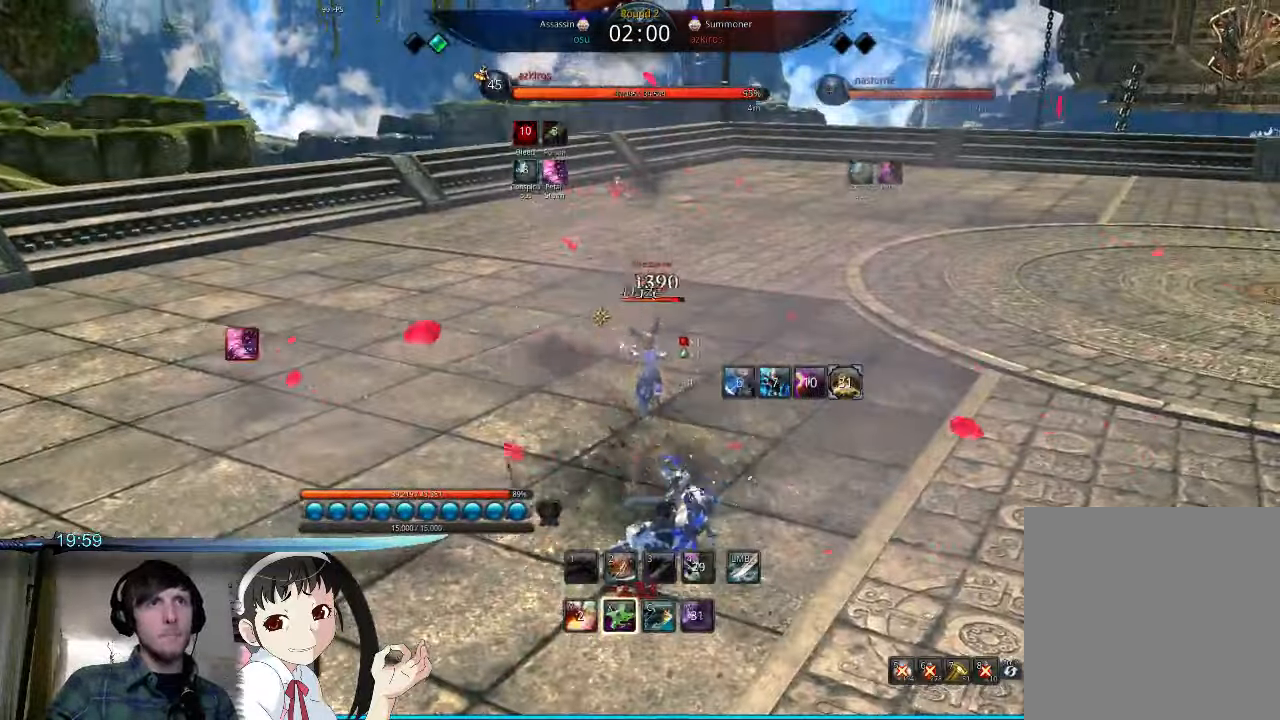
{"keys": ["tab", "w"], "mouse": [], "events": [[200, "w", "down"], [234, "tab", "down"], [400, "d", "down"], [400, "tab", "up"], [434, "d", "up"], [467, "tab", "down"]]}
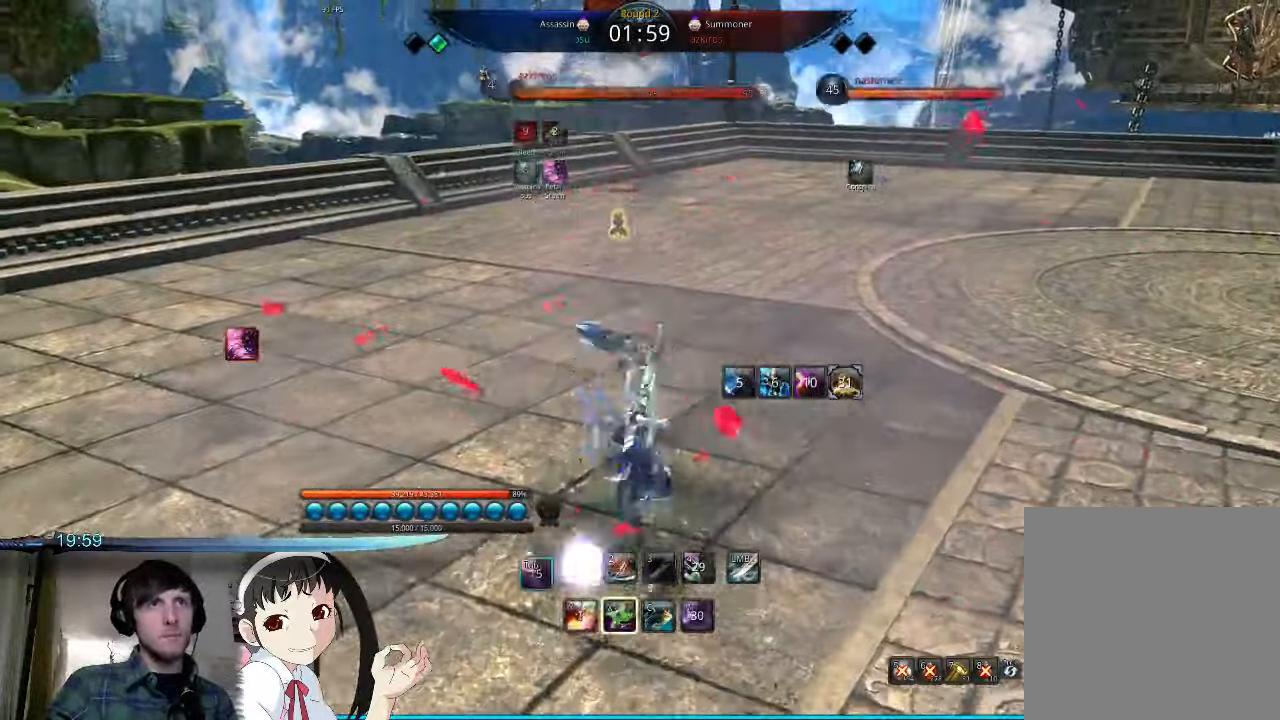
{"keys": ["d"], "mouse": [], "events": [[34, "d", "down"], [67, "tab", "up"], [100, "w", "up"], [367, "space", "down"], [434, "space", "up"], [467, "2", "down"], [500, "2", "up"]]}
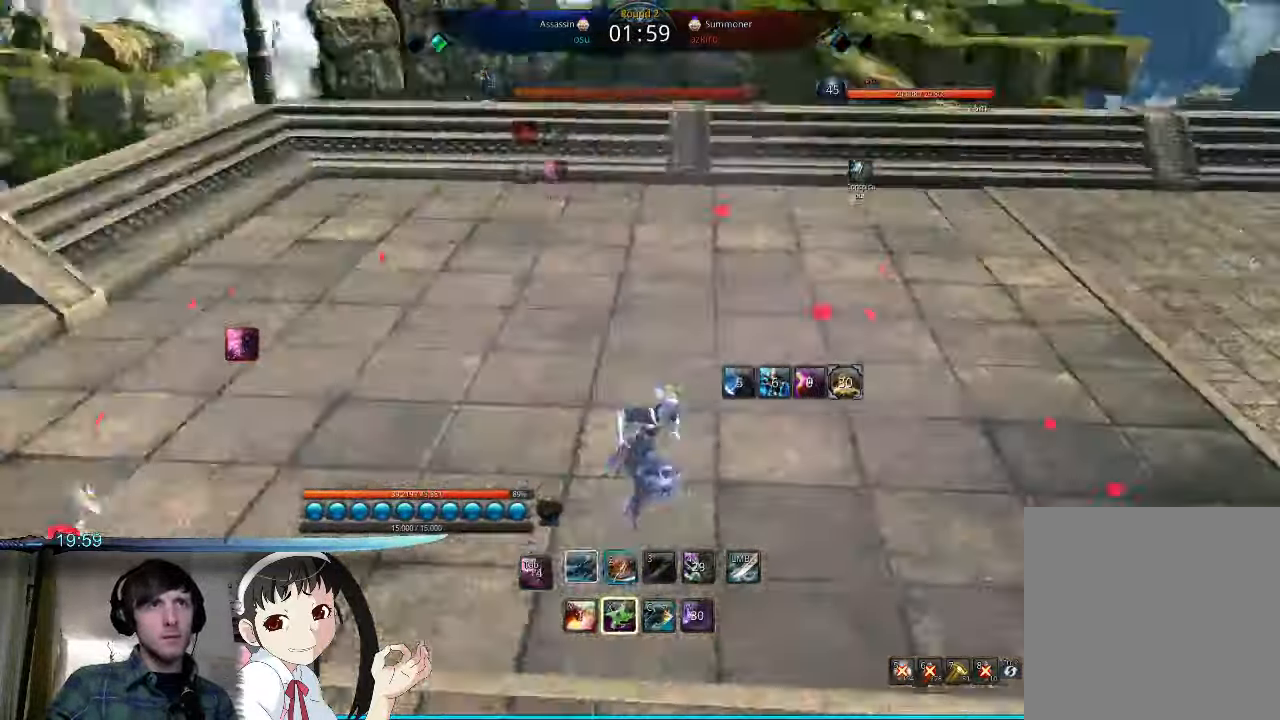
{"keys": ["d"], "mouse": [], "events": [[134, "2", "down"], [234, "2", "up"]]}
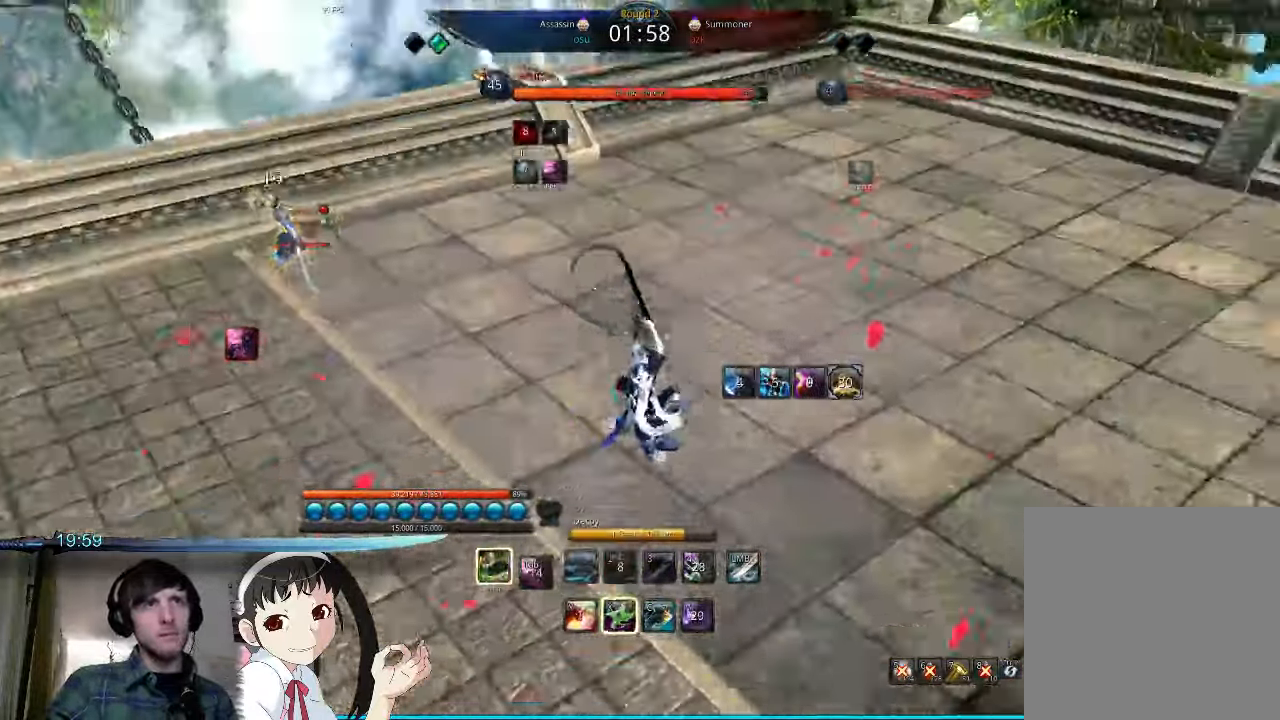
{"keys": ["d"], "mouse": [], "events": []}
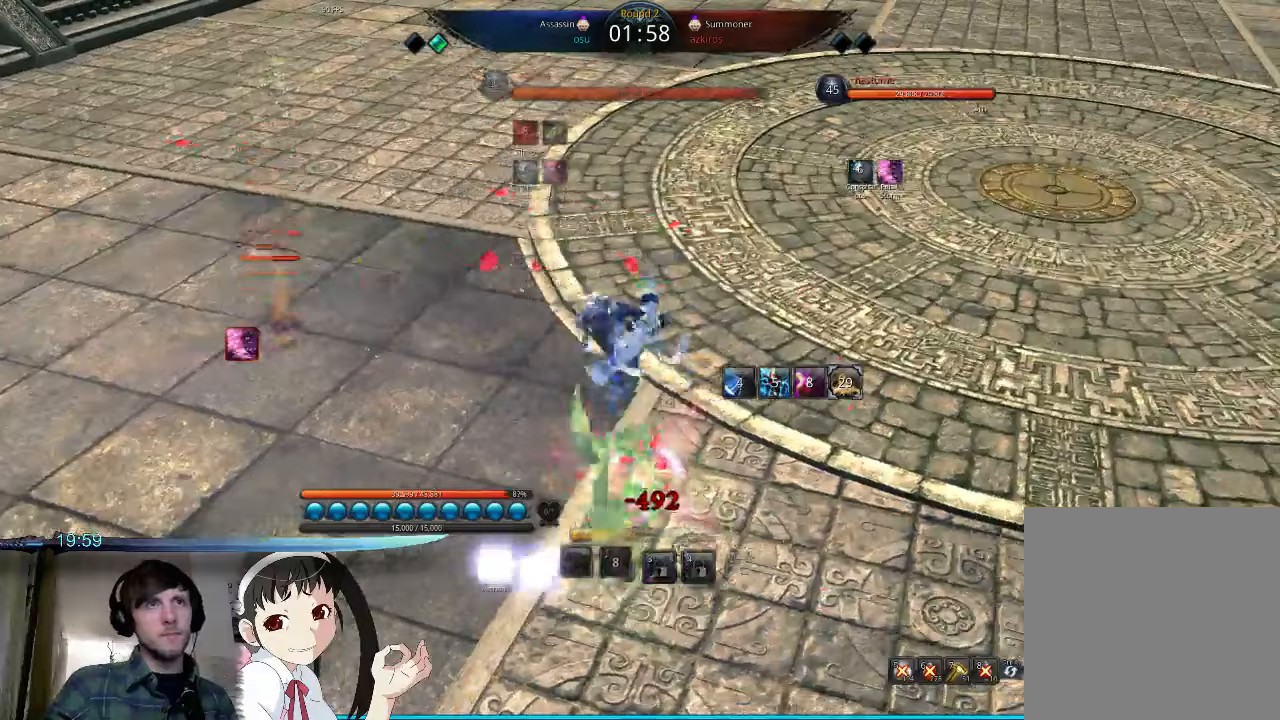
{"keys": ["2", "d"], "mouse": [], "events": [[100, "space", "down"], [333, "space", "up"], [500, "2", "down"]]}
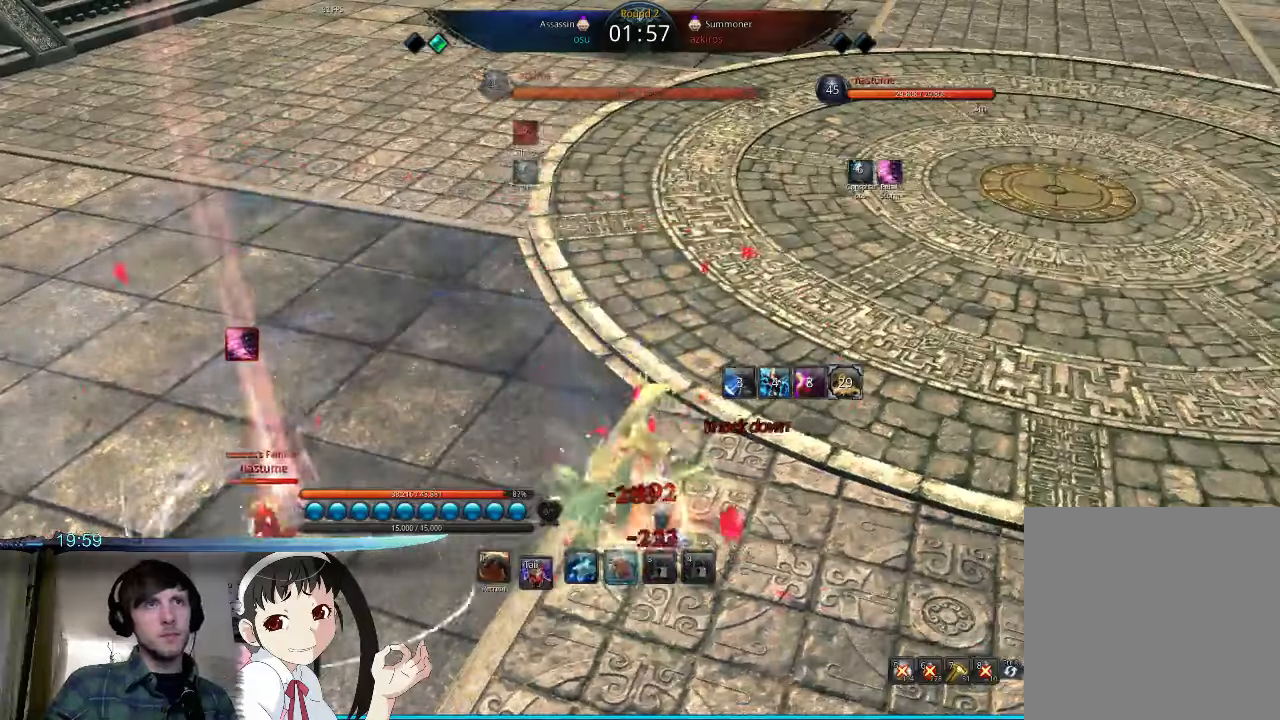
{"keys": ["d"], "mouse": [], "events": [[33, "2", "up"]]}
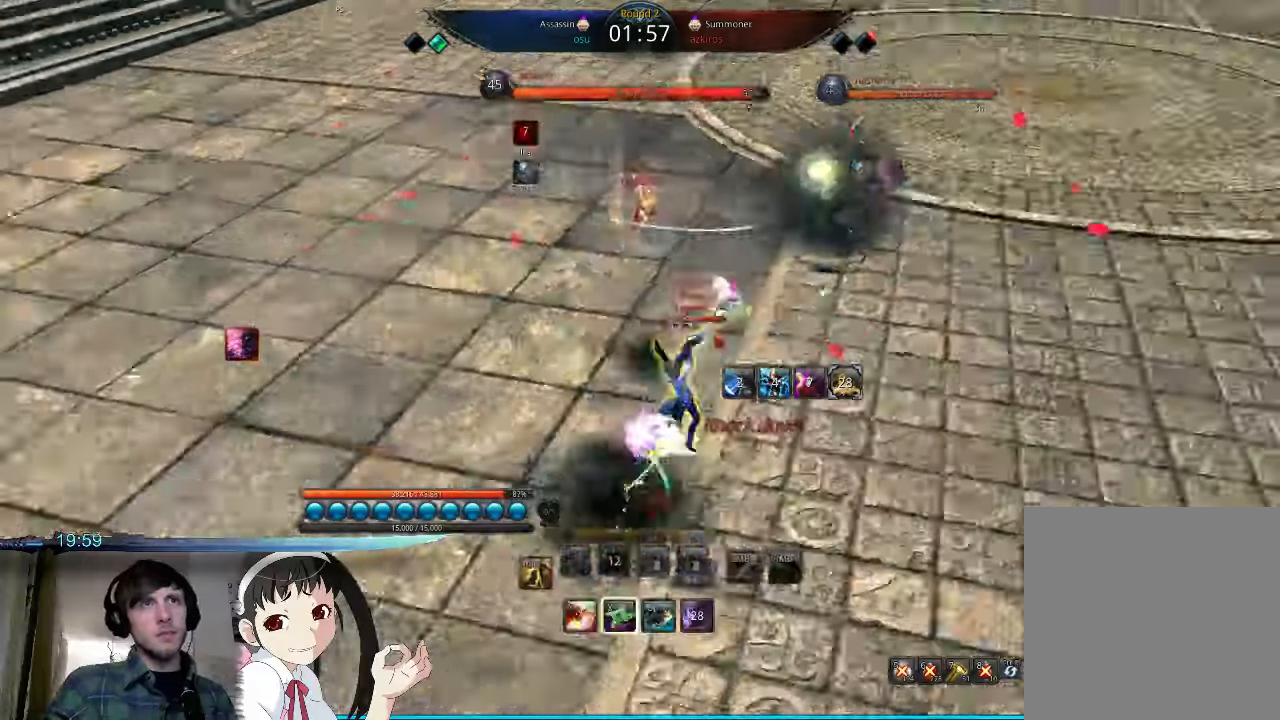
{"keys": ["d", "space"], "mouse": [], "events": [[467, "space", "down"]]}
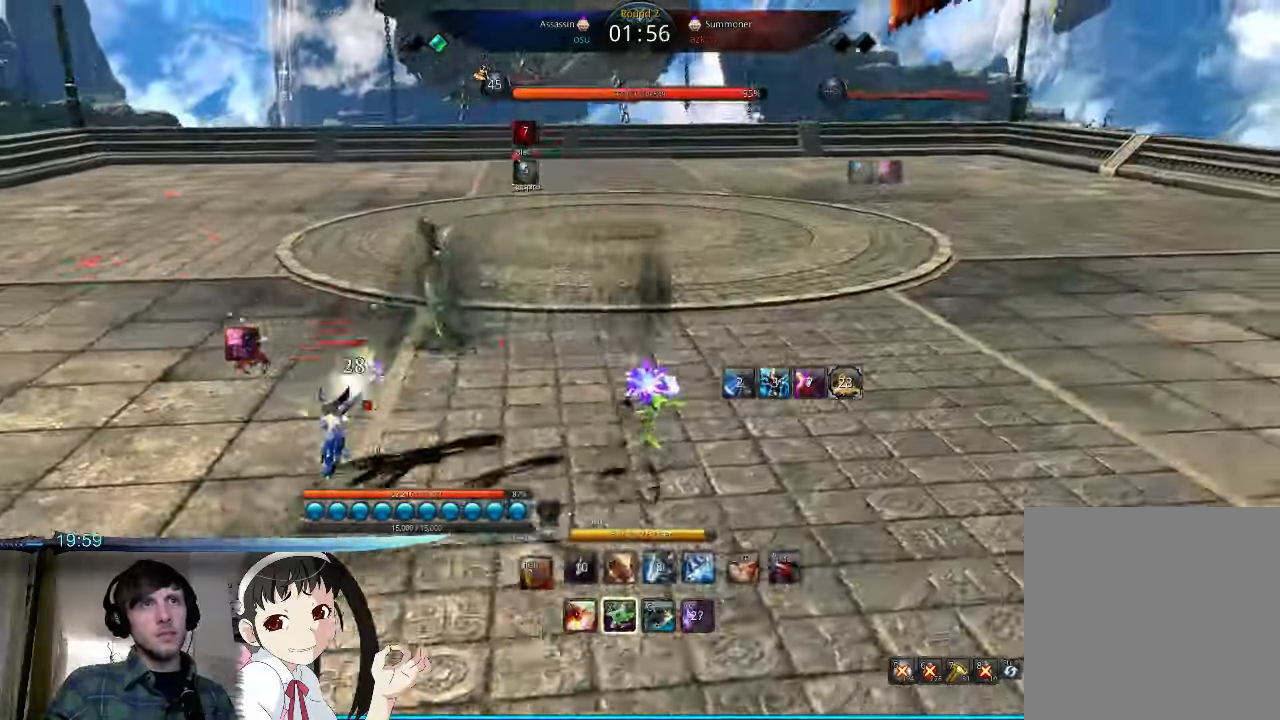
{"keys": ["a"], "mouse": [], "events": [[100, "d", "up"], [133, "space", "up"], [333, "a", "down"]]}
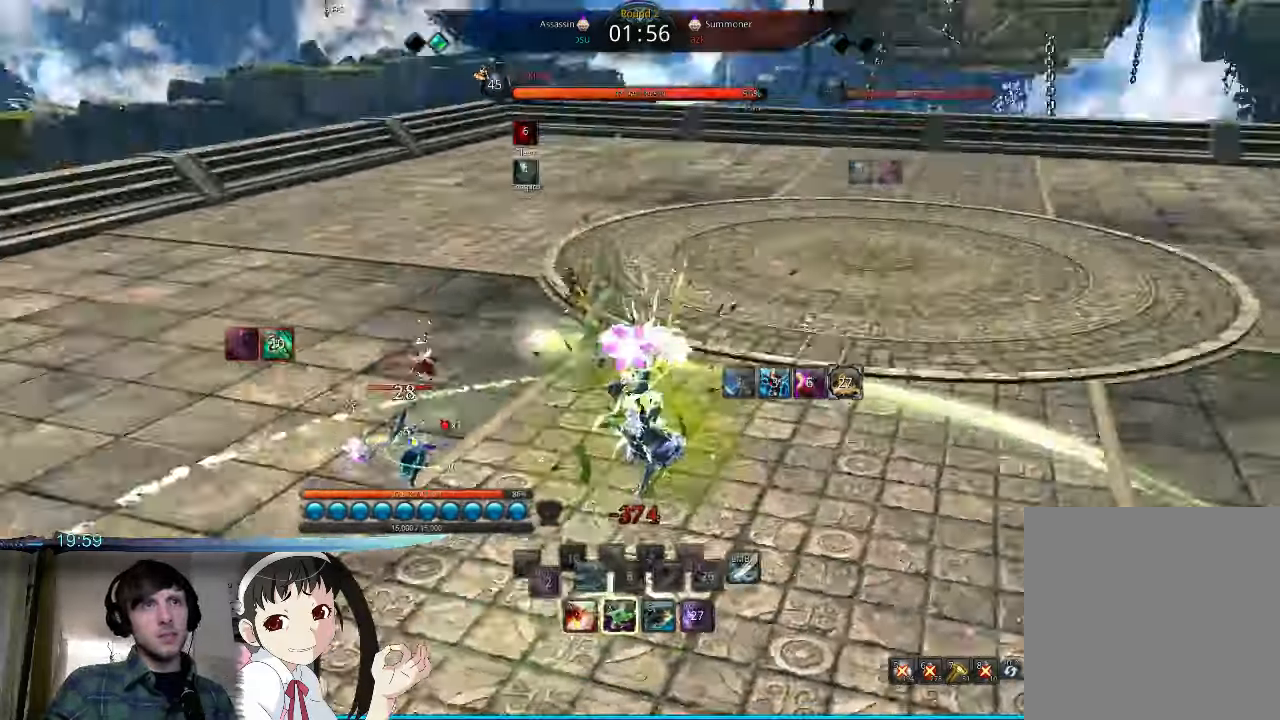
{"keys": ["s"], "mouse": [], "events": [[233, "c", "down"], [233, "s", "down"], [333, "a", "up"], [433, "c", "up"]]}
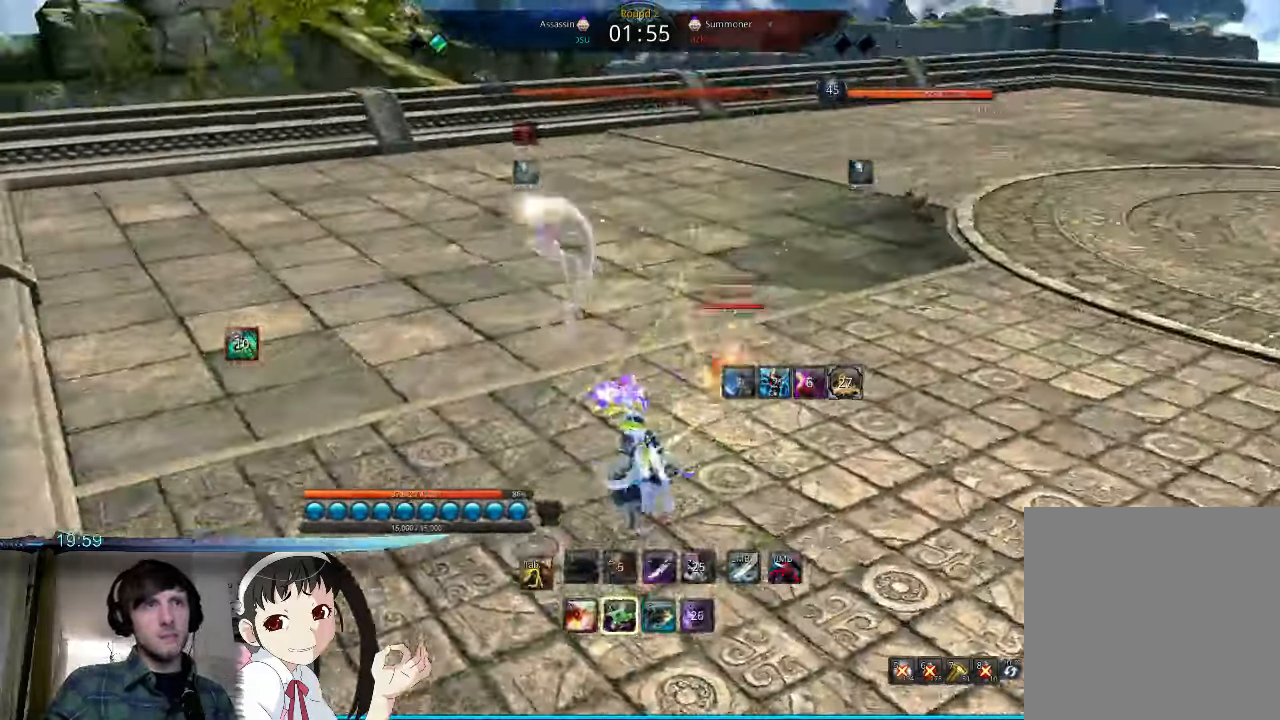
{"keys": ["s"], "mouse": [], "events": [[33, "c", "down"], [100, "c", "up"], [167, "c", "down"], [267, "c", "up"], [333, "c", "down"], [433, "c", "up"]]}
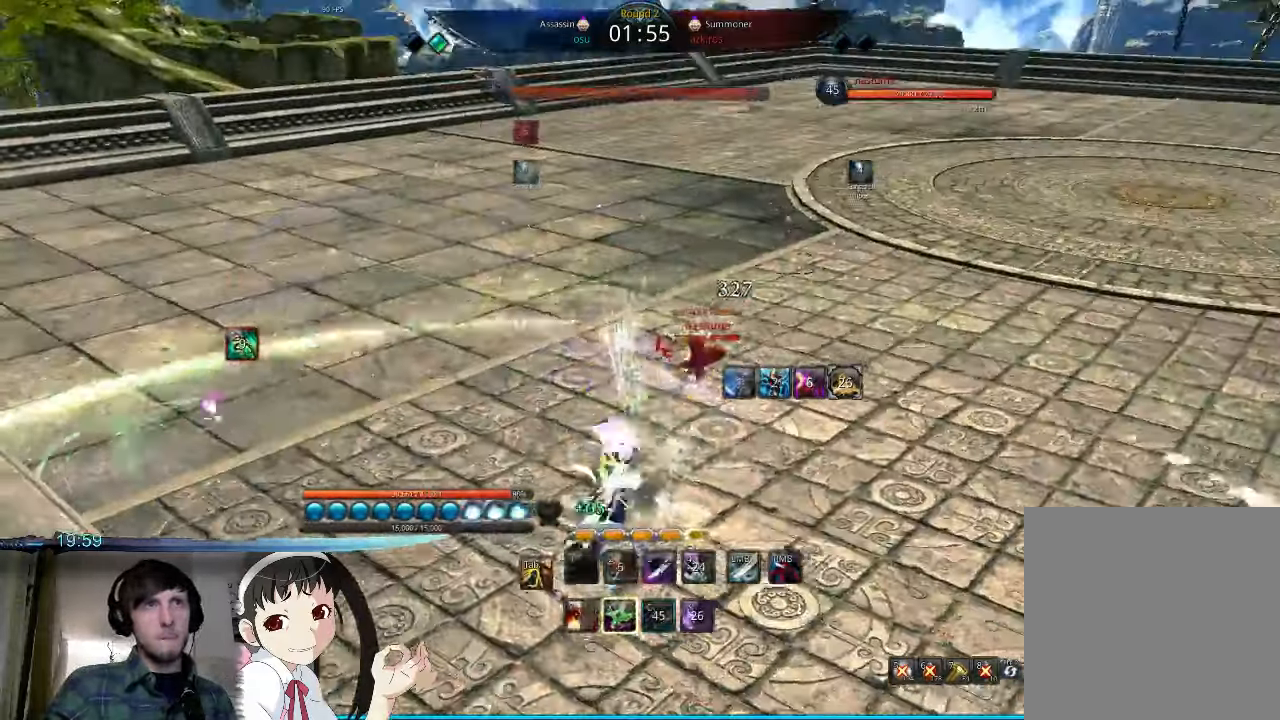
{"keys": [], "mouse": [], "events": [[100, "s", "up"]]}
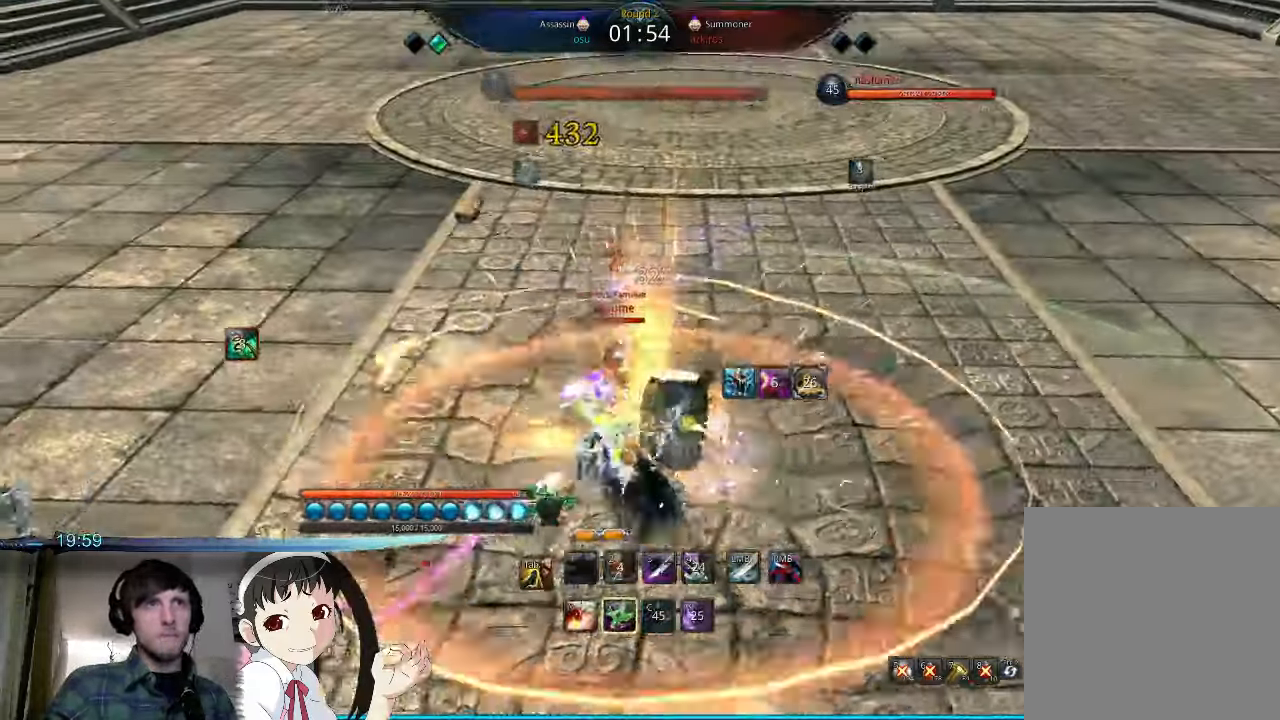
{"keys": [], "mouse": [], "events": []}
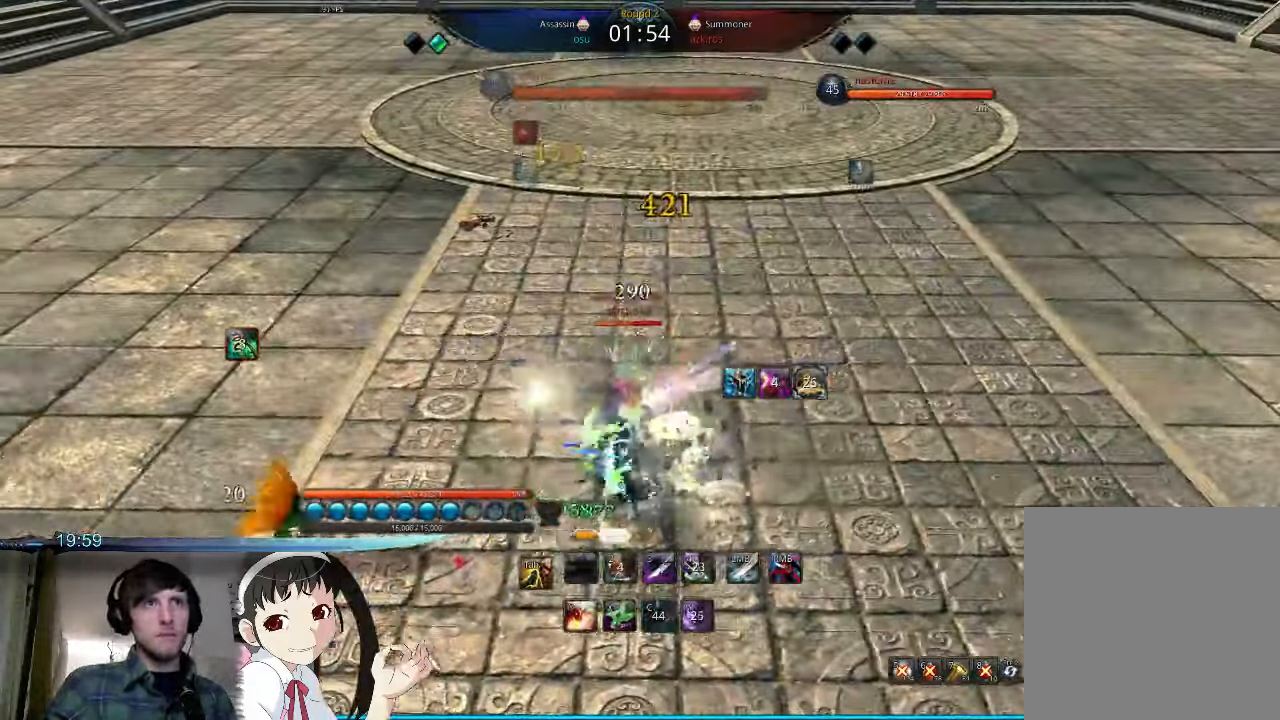
{"keys": ["d", "q"], "mouse": [], "events": [[300, "q", "down"], [367, "q", "up"], [433, "d", "down"], [467, "q", "down"]]}
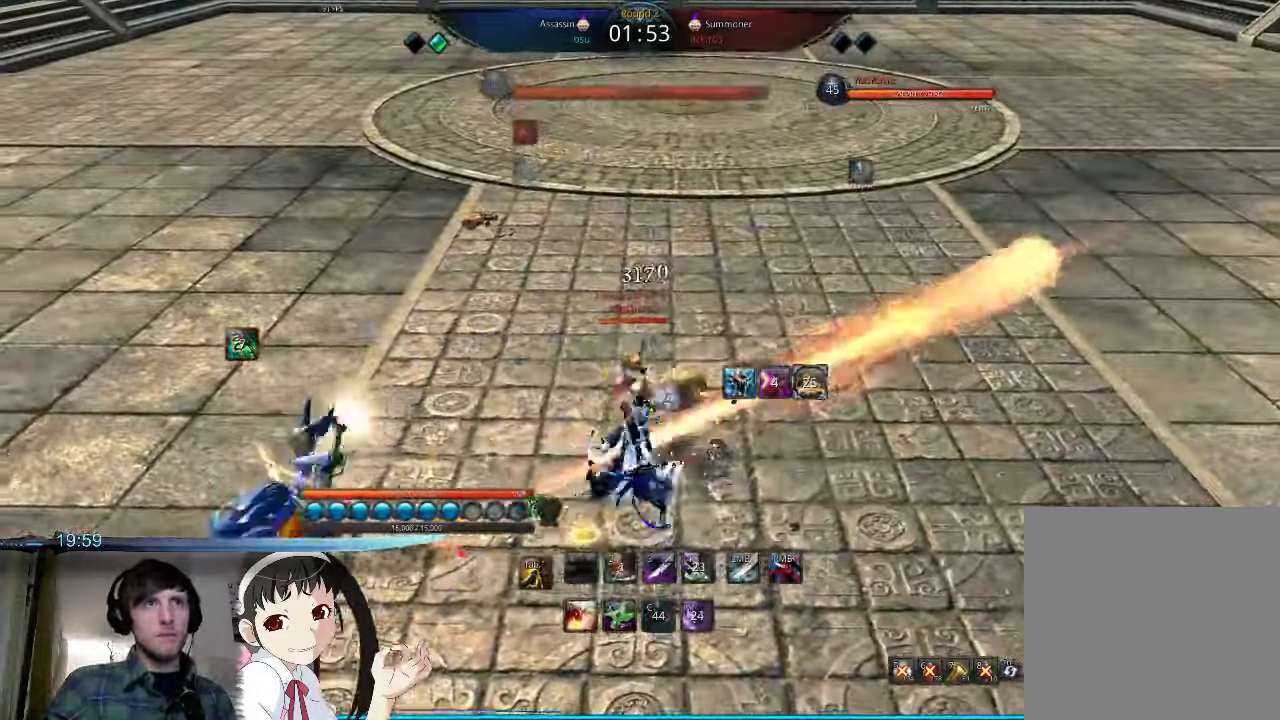
{"keys": ["d"], "mouse": [], "events": [[33, "q", "up"], [133, "q", "down"], [200, "q", "up"]]}
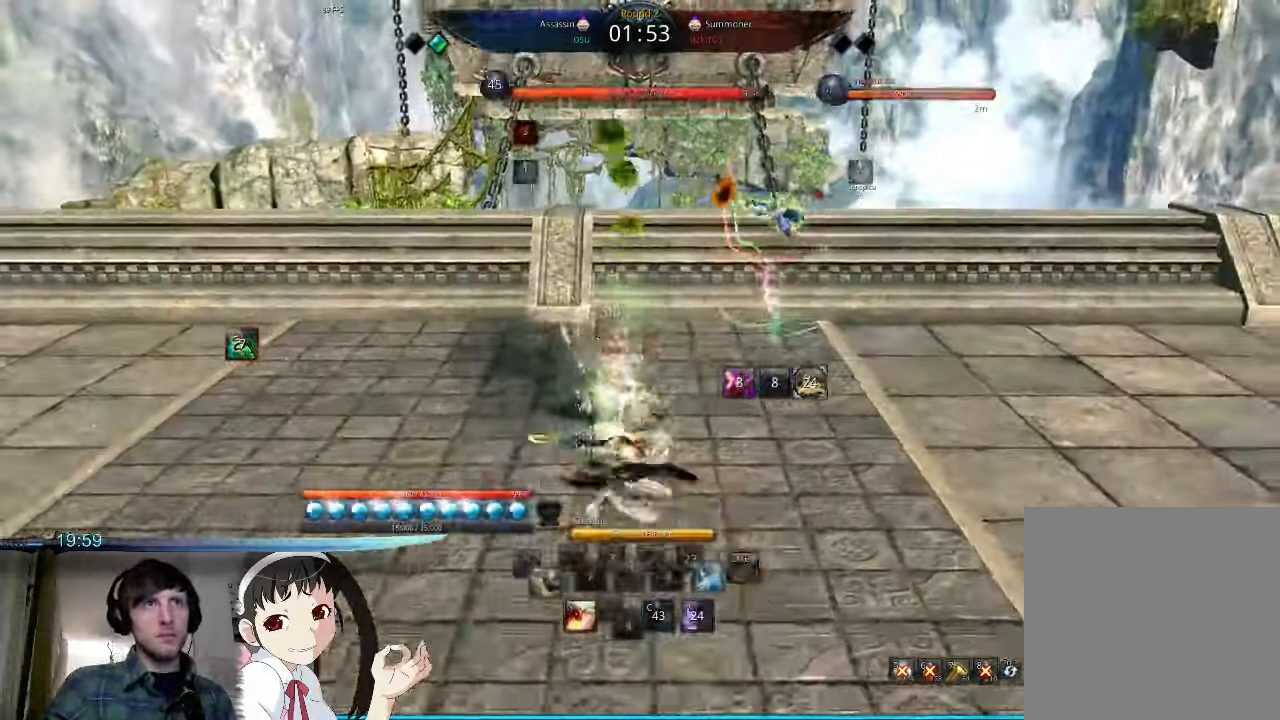
{"keys": [], "mouse": [], "events": [[67, "space", "down"], [167, "s", "down"], [200, "d", "up"], [233, "s", "up"], [233, "space", "up"], [333, "s", "down"], [366, "s", "up"], [466, "s", "down"], [500, "s", "up"]]}
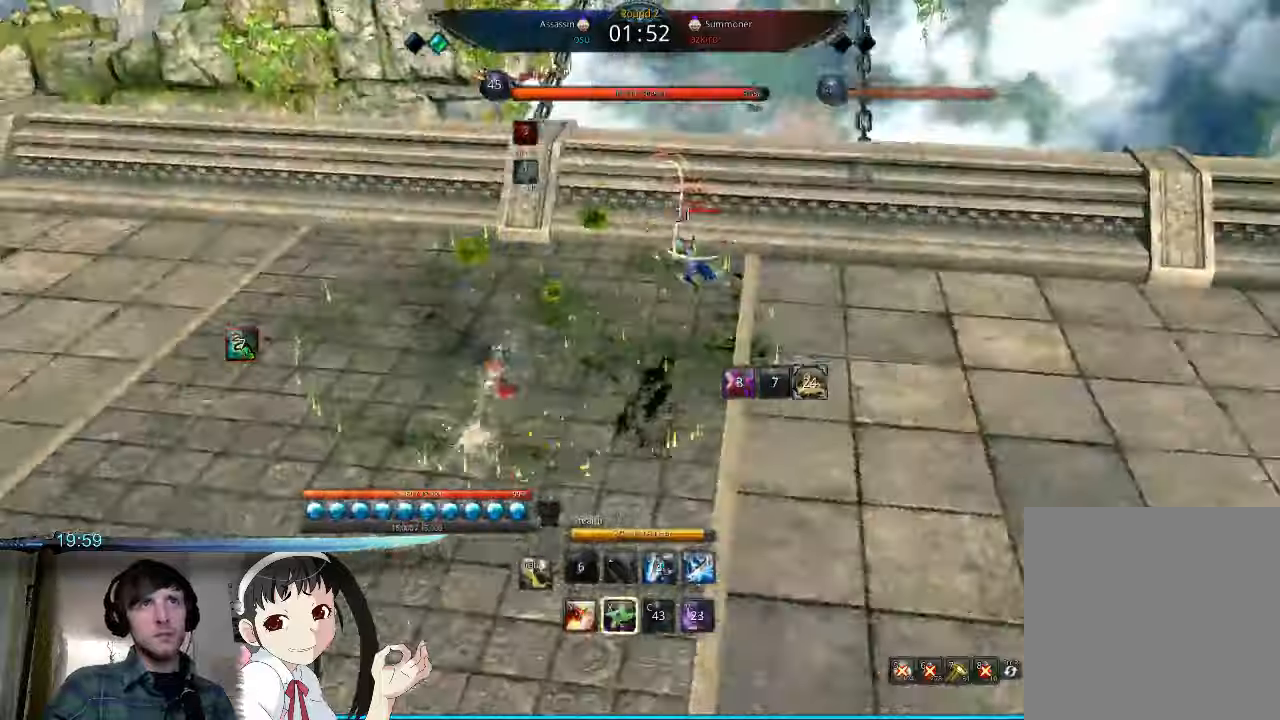
{"keys": ["a"], "mouse": [], "events": [[100, "s", "down"], [133, "s", "up"], [233, "s", "down"], [266, "s", "up"], [366, "s", "down"], [433, "s", "up"], [500, "a", "down"]]}
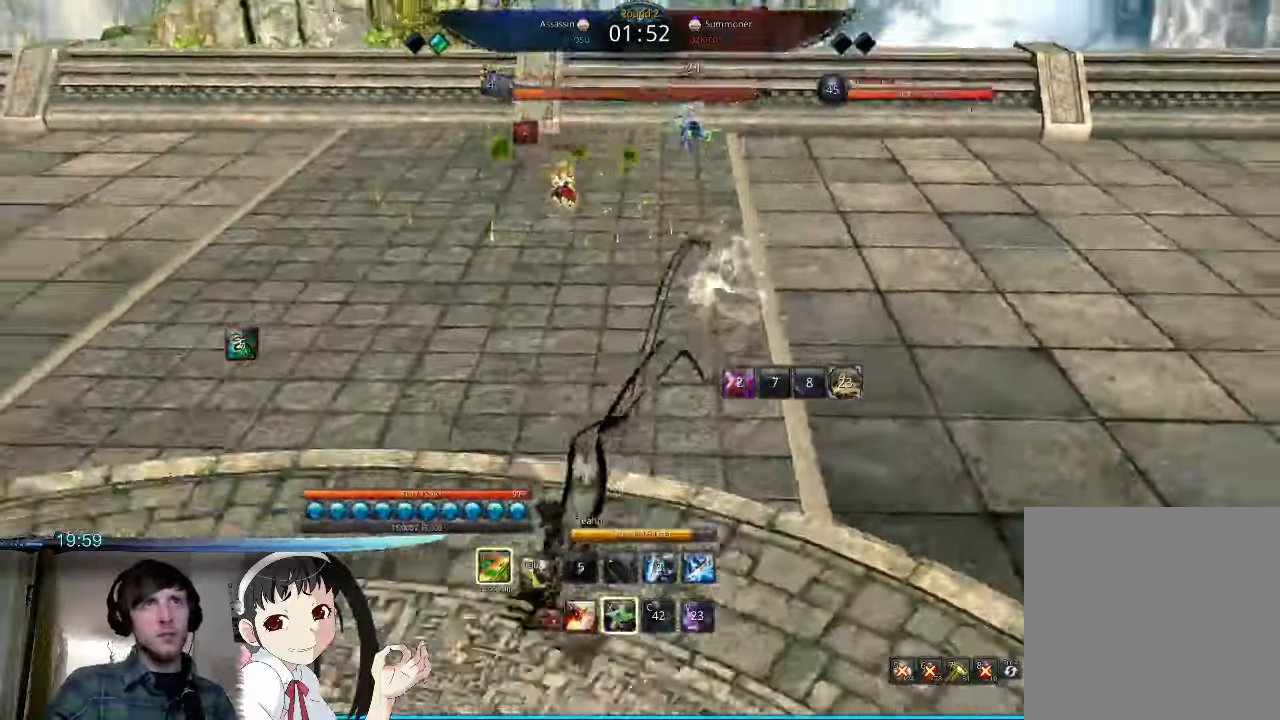
{"keys": ["a"], "mouse": [], "events": []}
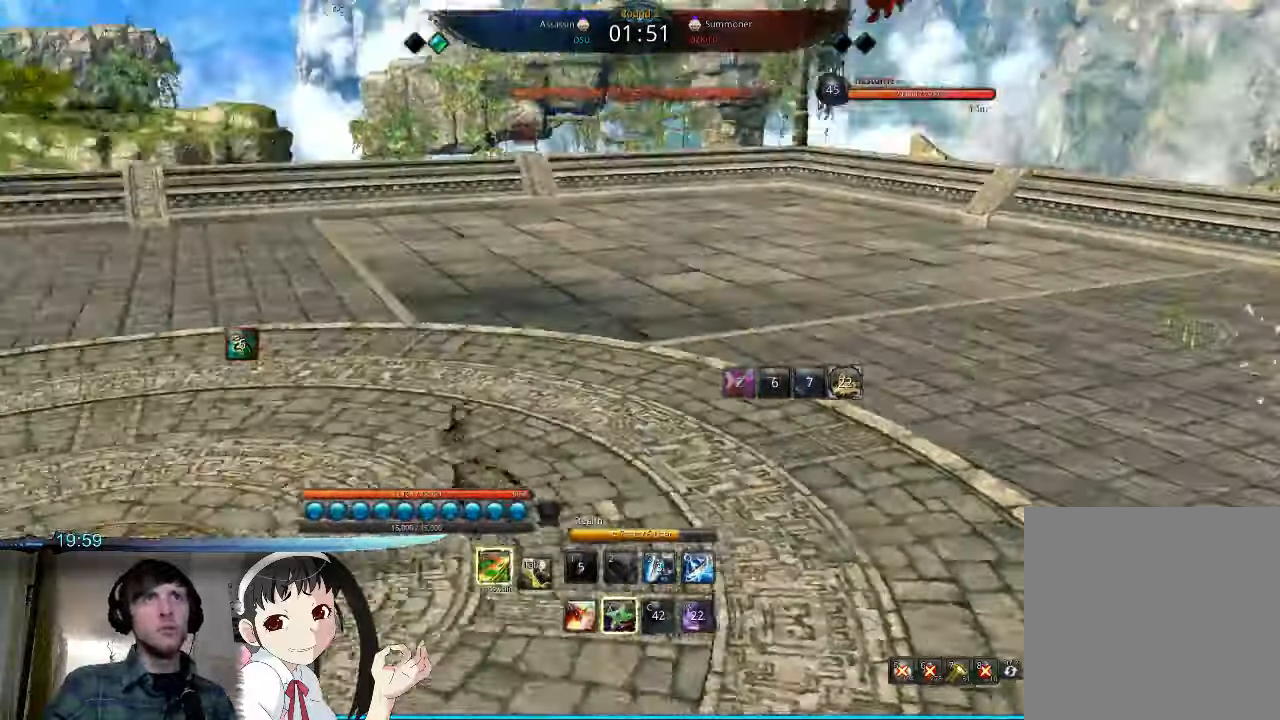
{"keys": ["a"], "mouse": [], "events": []}
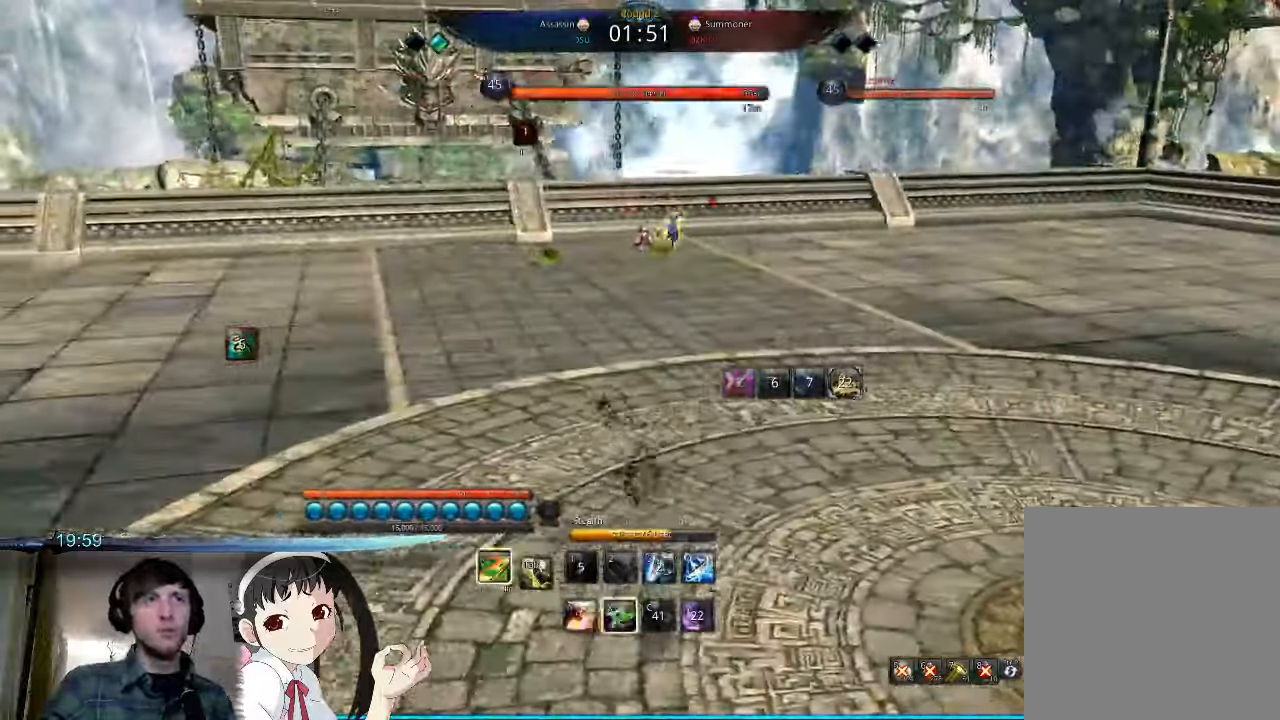
{"keys": ["d"], "mouse": [], "events": [[66, "w", "down"], [233, "w", "up"], [400, "d", "down"], [433, "a", "up"]]}
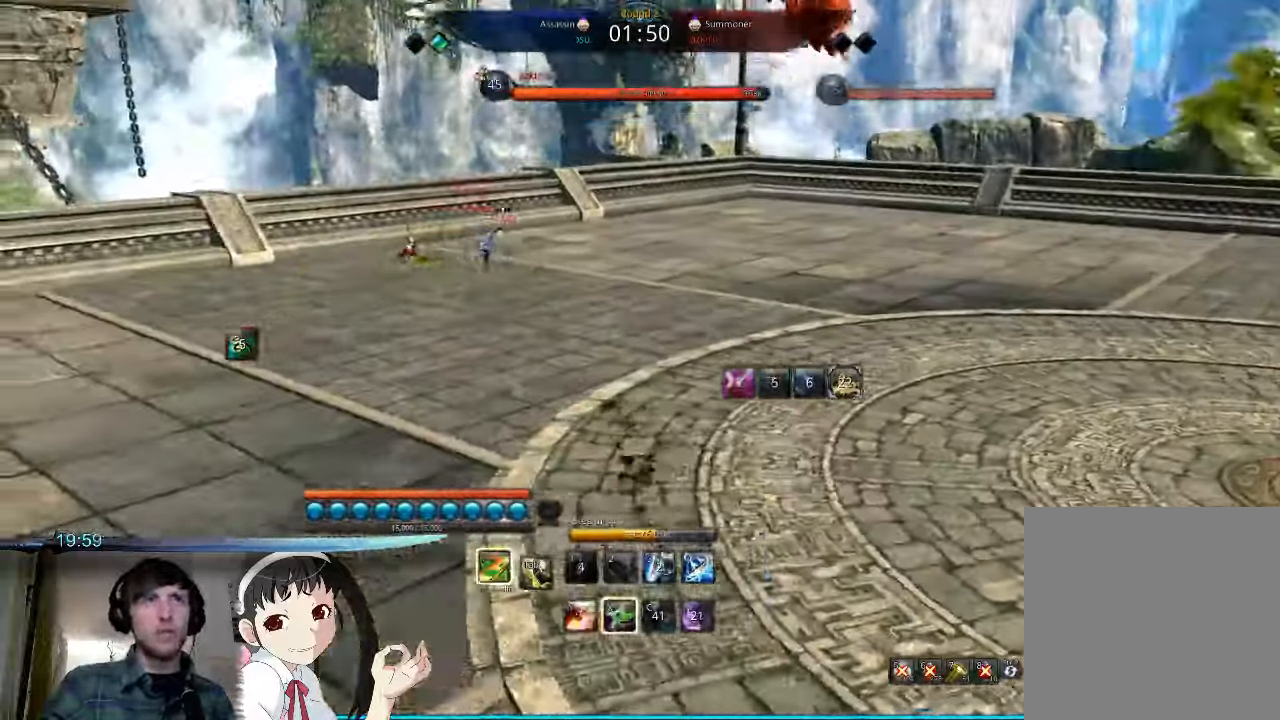
{"keys": ["x"], "mouse": [], "events": [[133, "space", "down"], [266, "a", "down"], [266, "d", "up"], [333, "a", "up"], [333, "space", "up"], [433, "x", "down"]]}
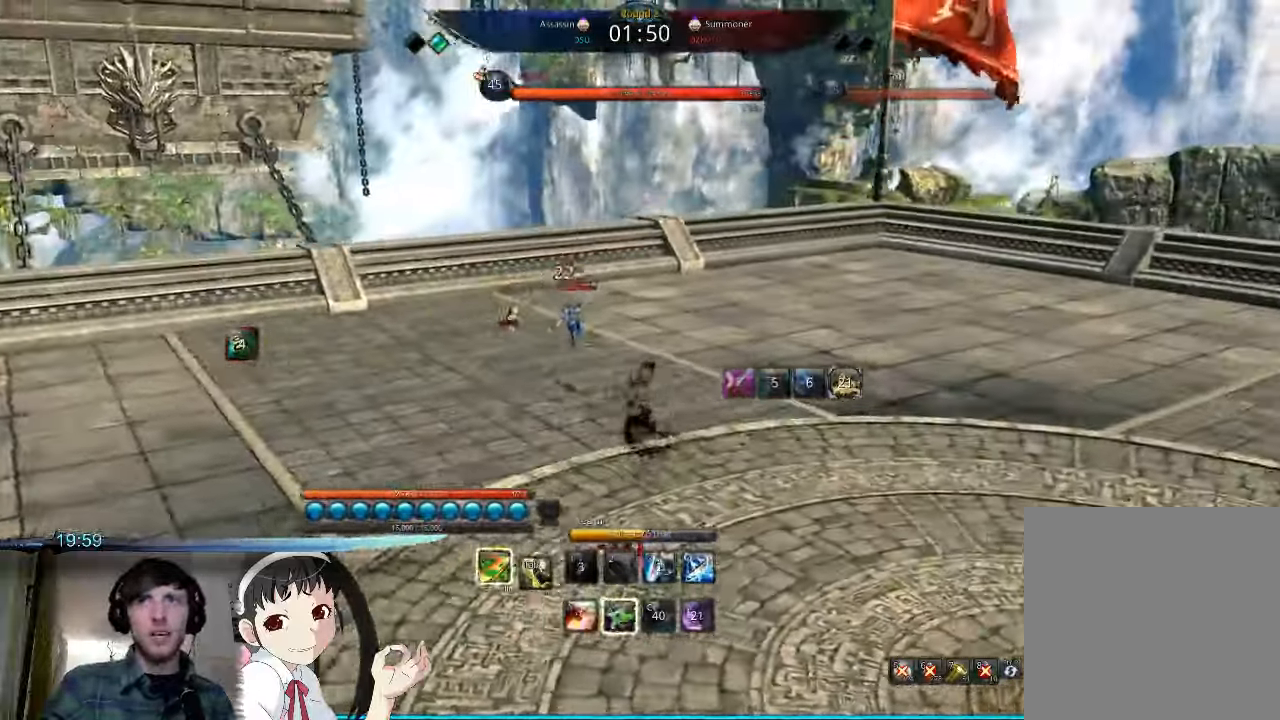
{"keys": [], "mouse": [], "events": [[33, "x", "up"]]}
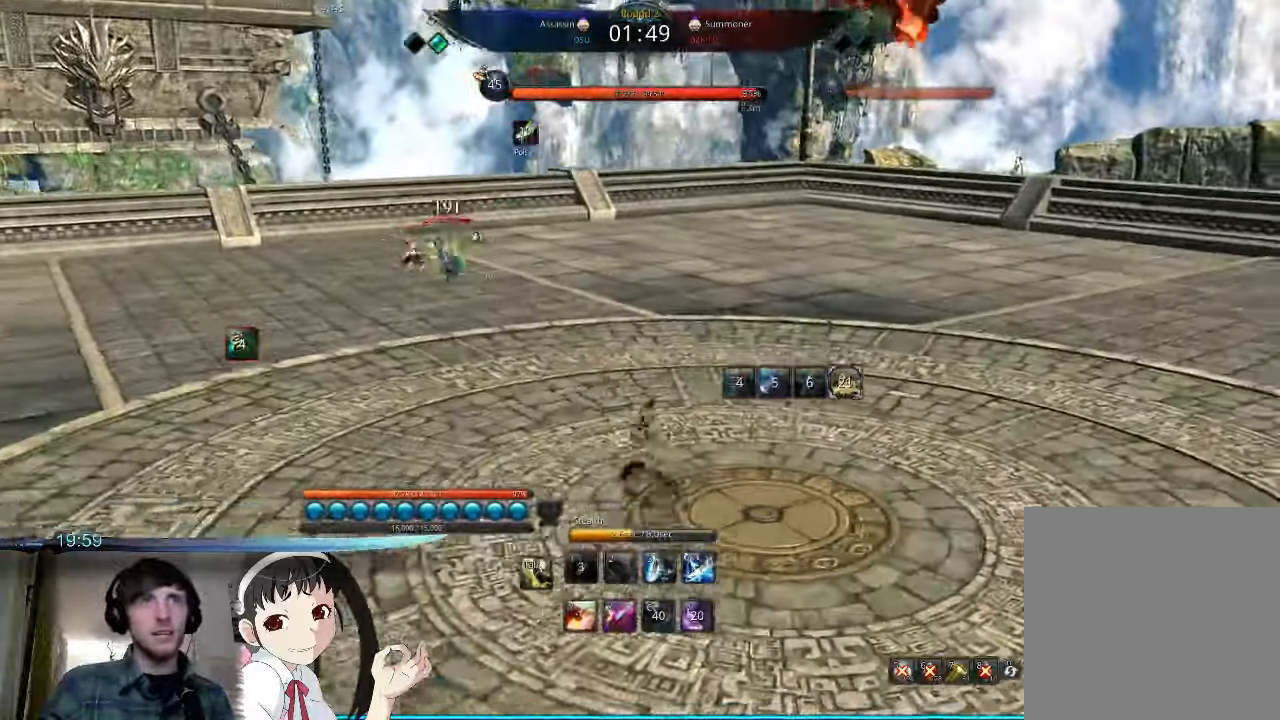
{"keys": ["a", "y"], "mouse": [], "events": [[333, "a", "down"], [500, "y", "down"]]}
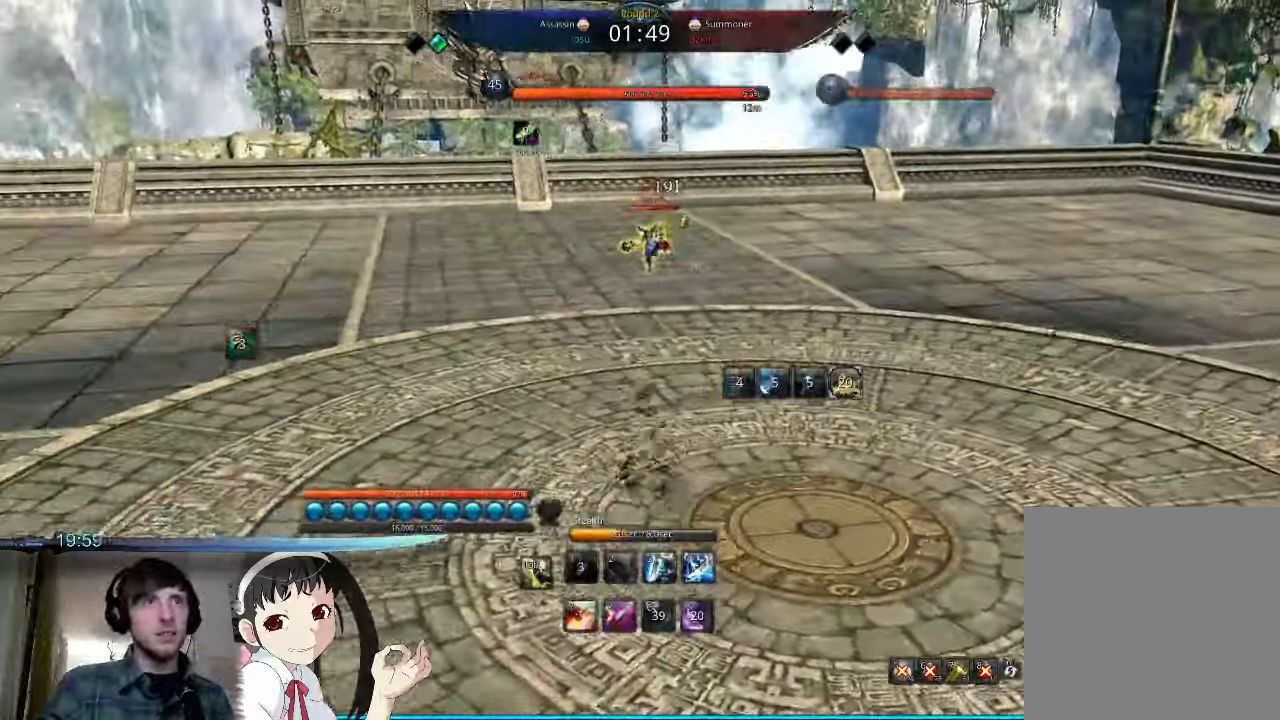
{"keys": [], "mouse": [], "events": [[66, "y", "up"], [233, "a", "up"]]}
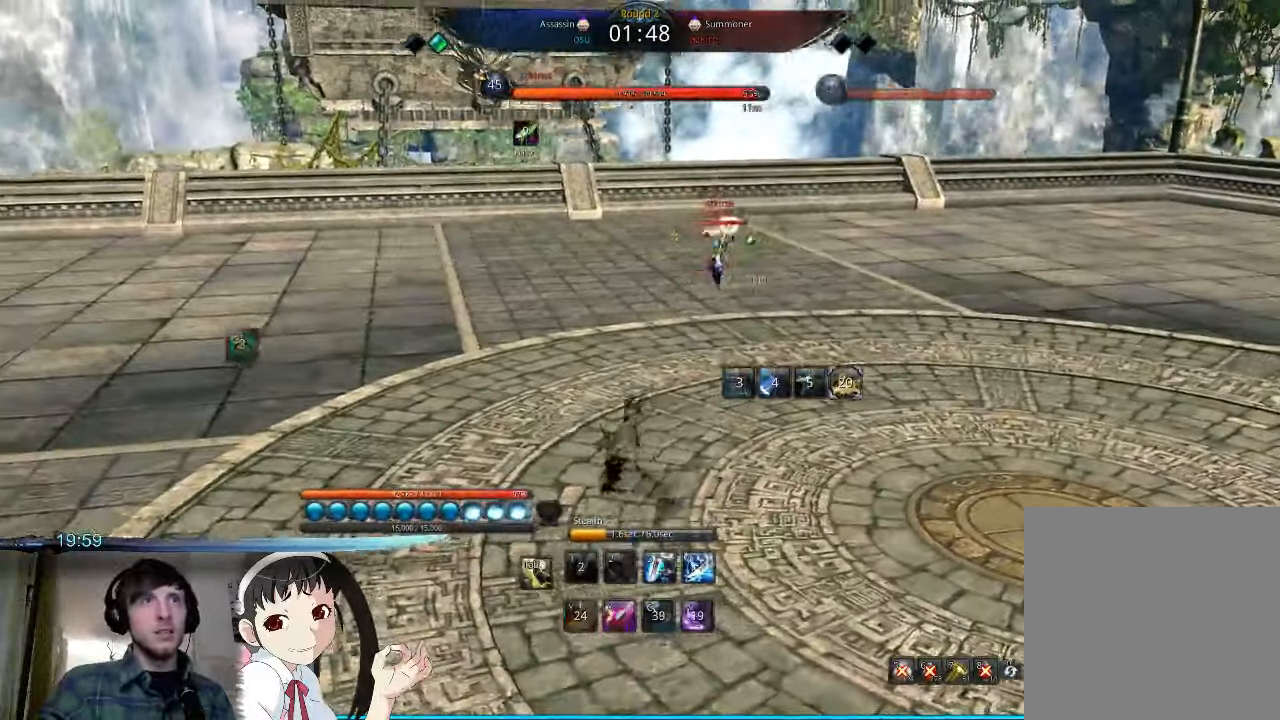
{"keys": [], "mouse": [], "events": []}
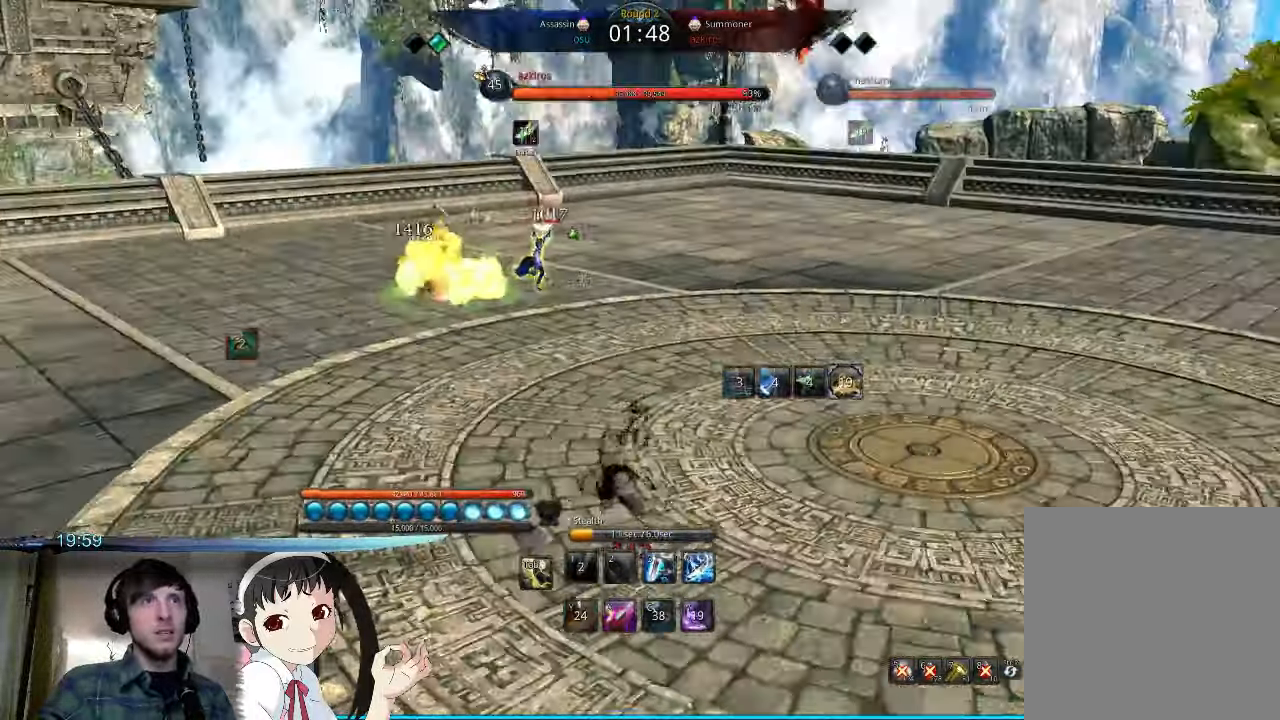
{"keys": [], "mouse": [], "events": [[133, "w", "down"], [266, "3", "down"], [300, "w", "up"], [333, "3", "up"]]}
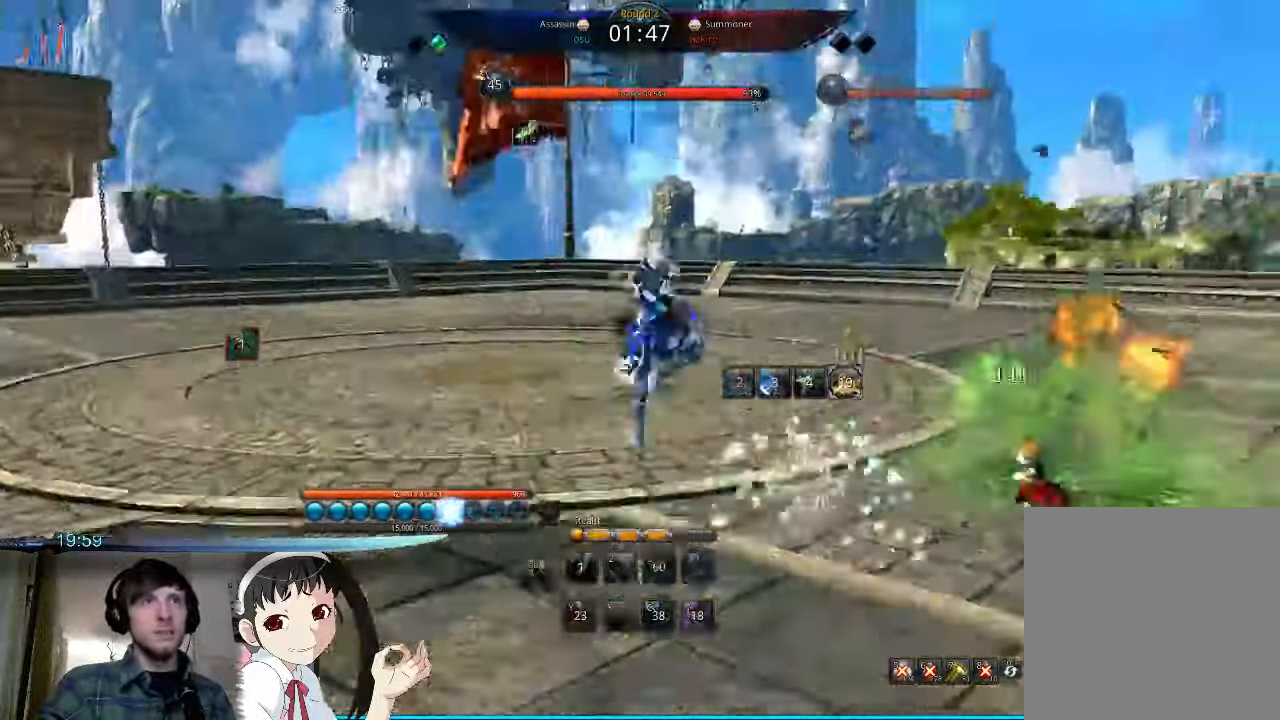
{"keys": [], "mouse": [], "events": []}
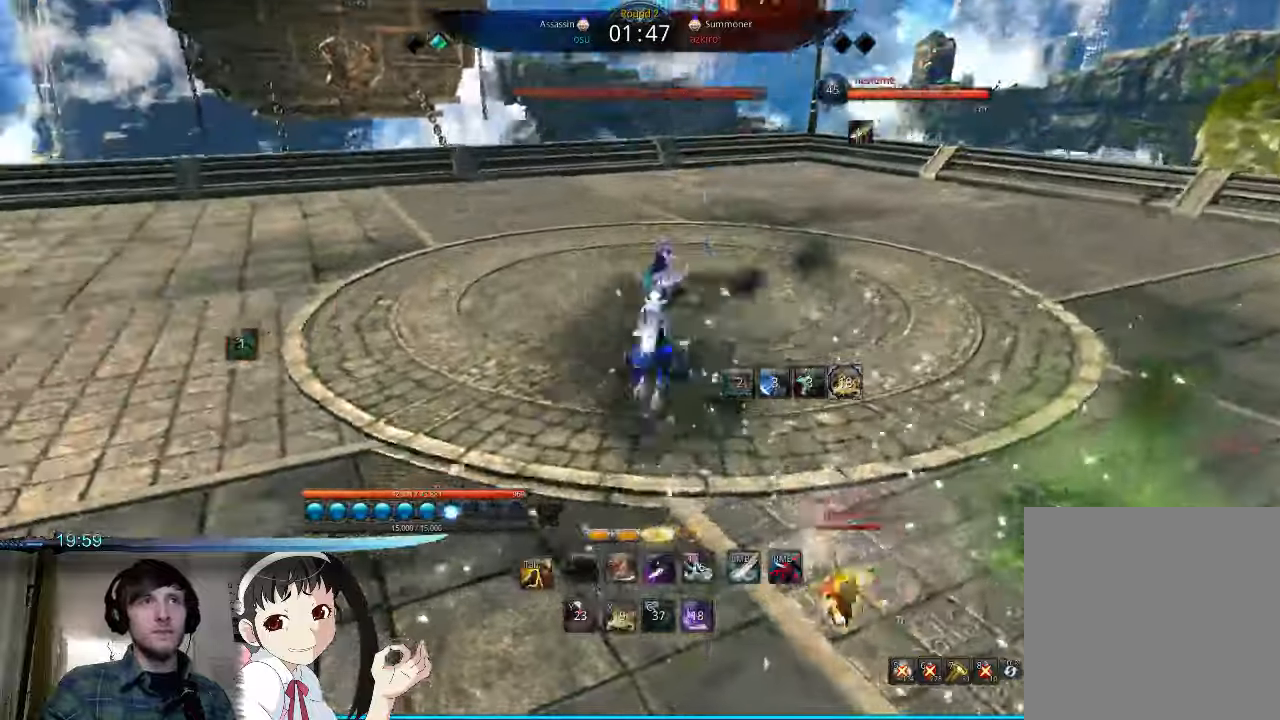
{"keys": ["a"], "mouse": [], "events": [[300, "a", "down"]]}
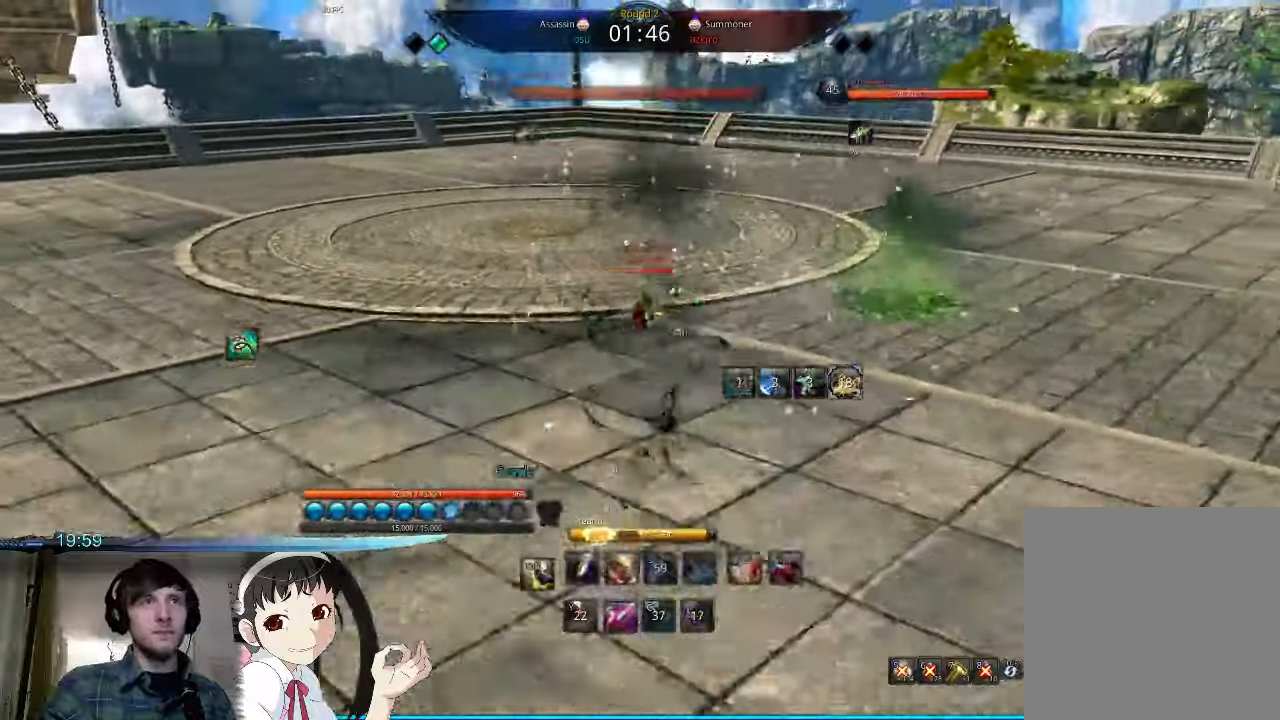
{"keys": [], "mouse": [], "events": [[467, "a", "up"]]}
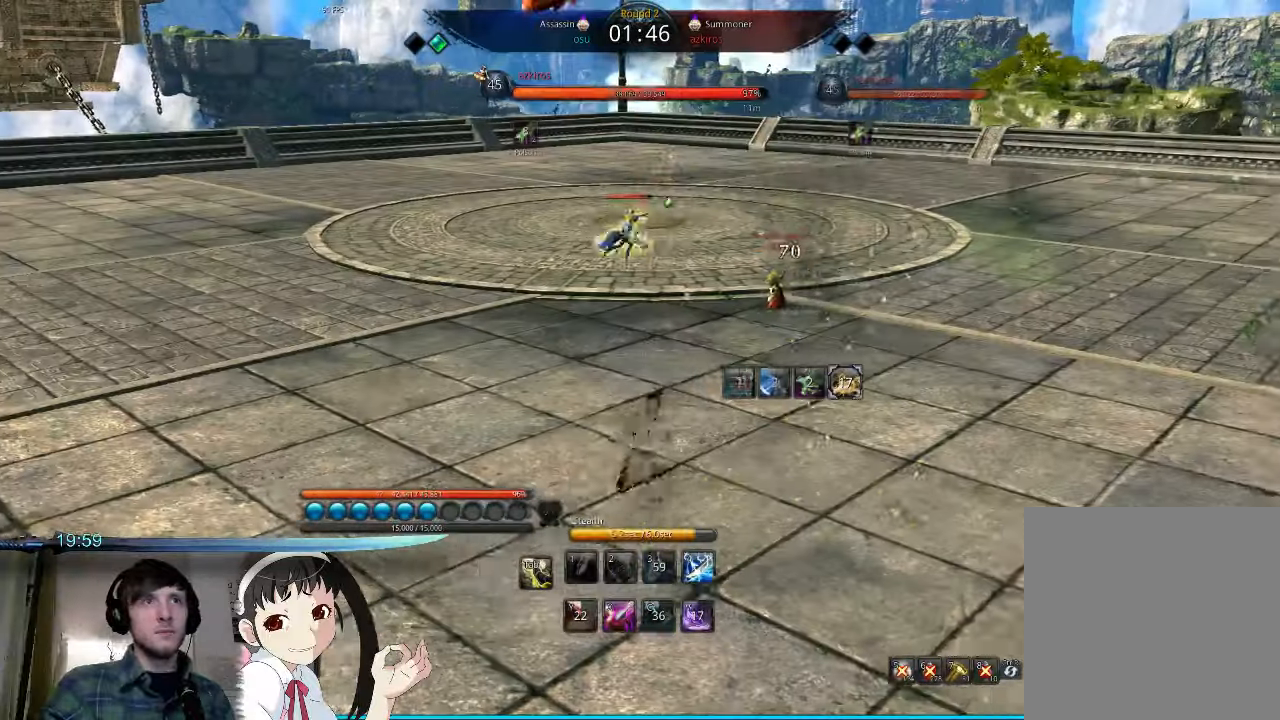
{"keys": ["w"], "mouse": [], "events": [[434, "w", "down"]]}
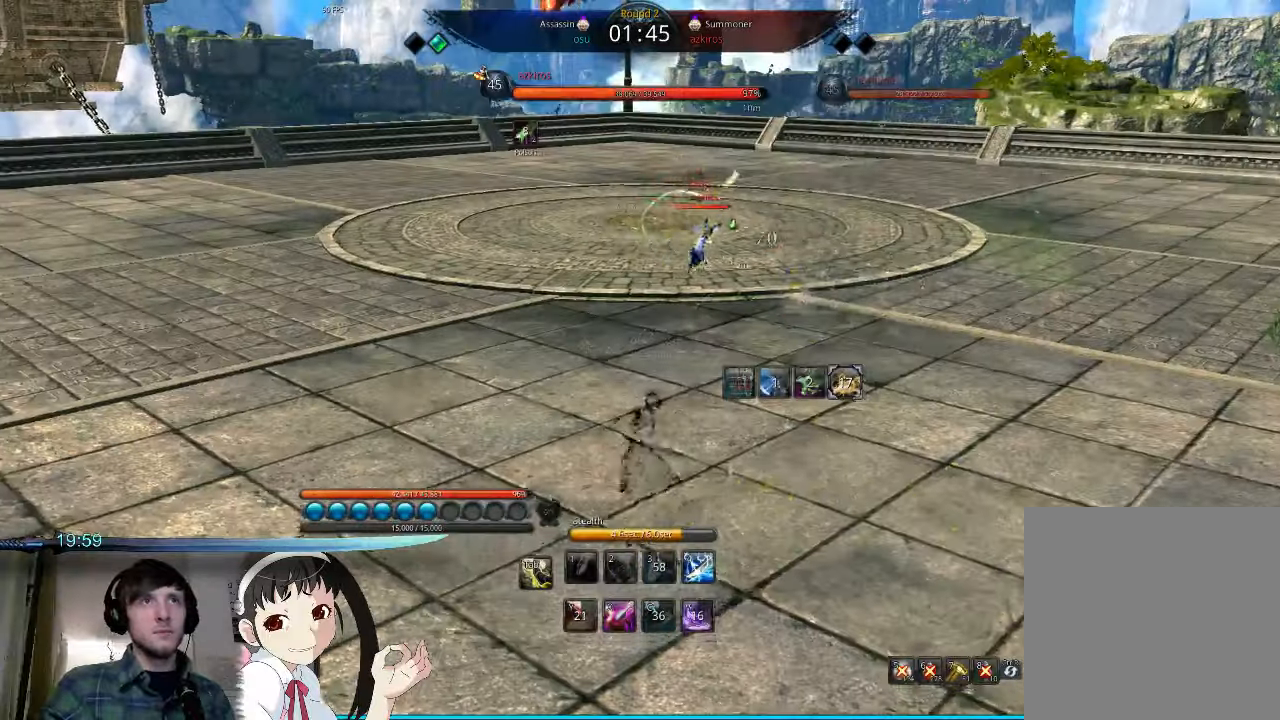
{"keys": ["a", "w"], "mouse": [], "events": [[134, "a", "down"], [234, "x", "down"], [367, "x", "up"]]}